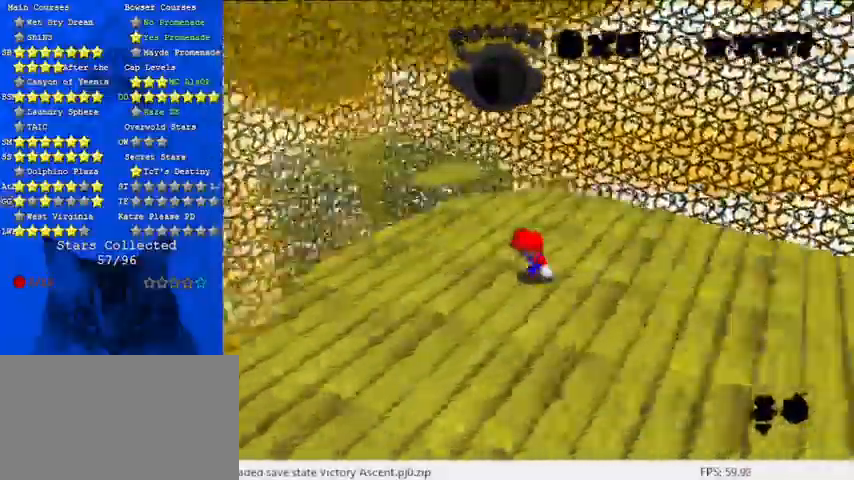
Gameplay with keyboard; each line is a JSON object with the keys held at the frame after it. "events" lists presses ("down") and releases ("up") of "a", "c", "ctrl", "d", "down", "left", "return", "right", "s", "shift", "up", "w", "x" and "y" between this image and that frame as [ms after this image, input, new state], when the widget could be followed in between. No other keys are recorded. Mouse input is not recorded.
{"keys": ["down", "right"], "events": [[67, "a", "up"], [67, "left", "up"], [267, "down", "down"], [300, "d", "down"], [400, "d", "up"], [400, "right", "down"]]}
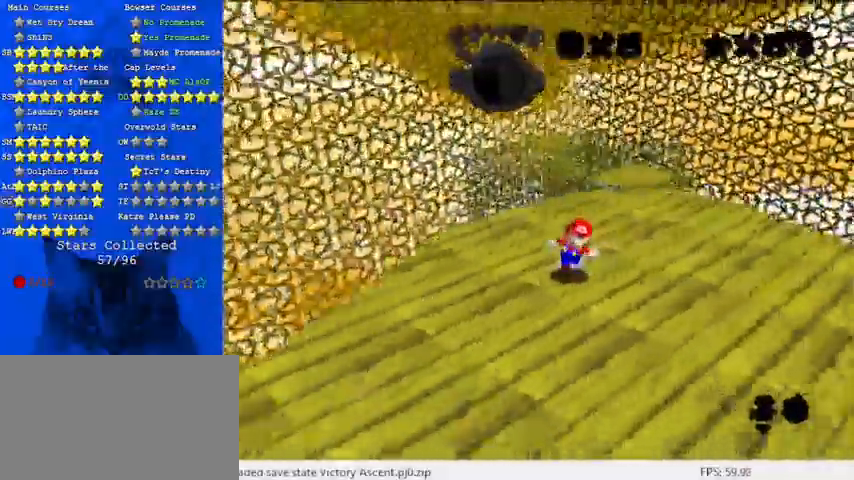
{"keys": ["right", "up"], "events": [[33, "a", "down"], [133, "down", "up"], [167, "a", "up"], [367, "d", "down"], [367, "up", "down"], [467, "d", "up"]]}
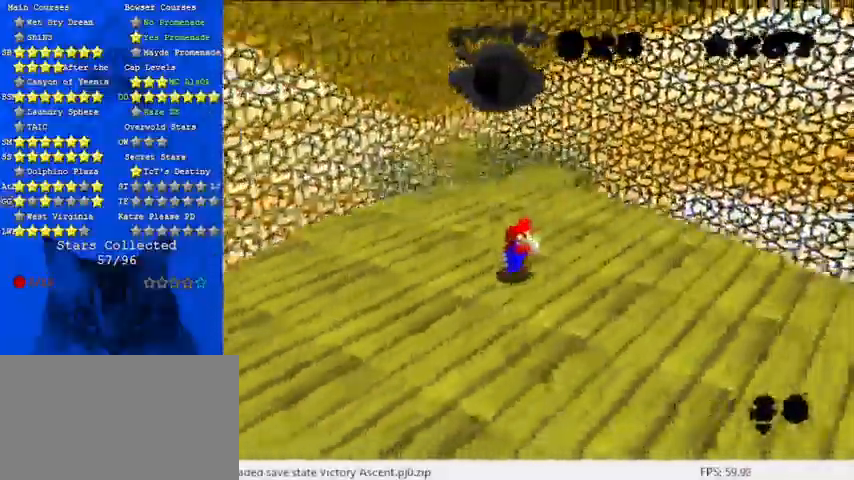
{"keys": ["c"], "events": [[100, "right", "up"], [333, "shift", "down"], [367, "right", "down"], [367, "shift", "up"], [467, "up", "up"], [500, "c", "down"], [500, "right", "up"]]}
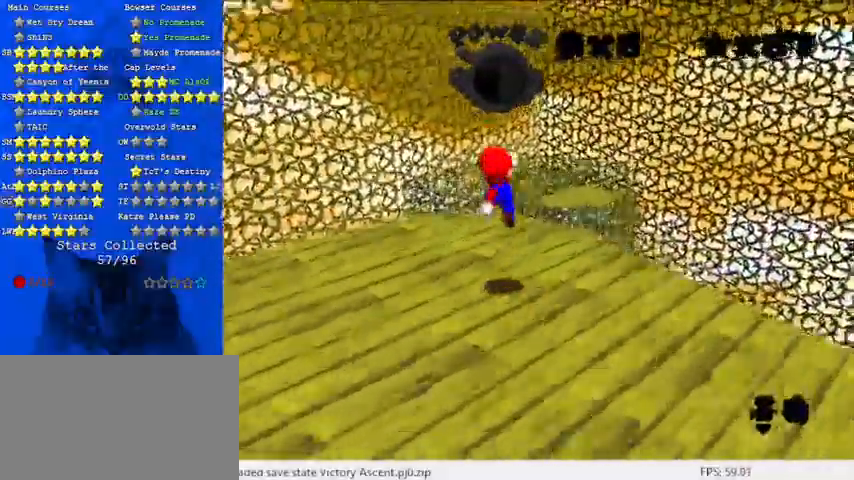
{"keys": ["shift", "up"], "events": [[67, "s", "down"], [100, "up", "down"], [133, "c", "up"], [200, "s", "up"], [433, "shift", "down"]]}
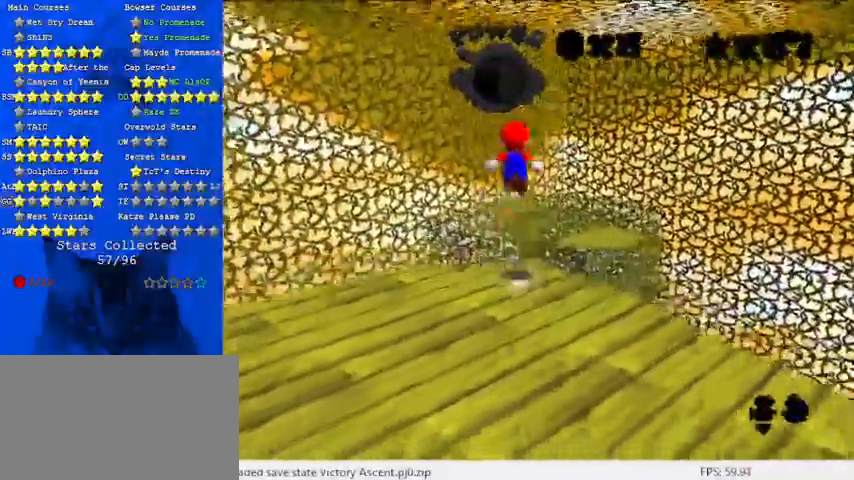
{"keys": ["shift", "up"], "events": []}
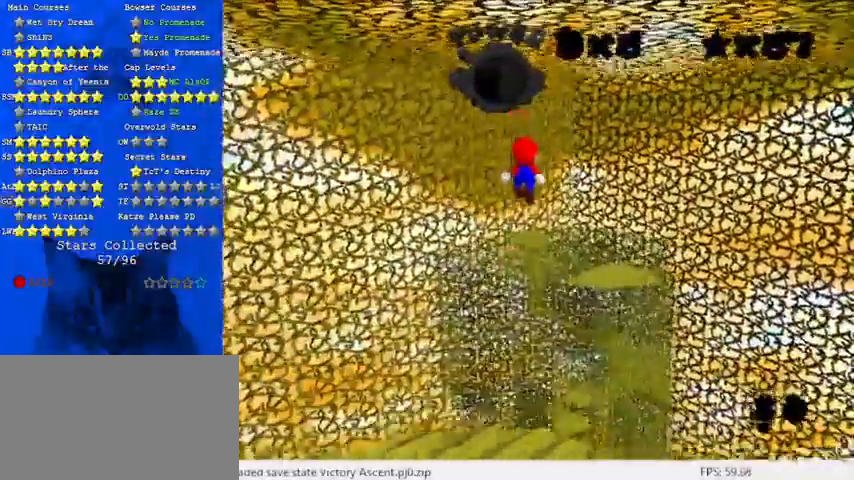
{"keys": ["right", "shift", "up"], "events": [[500, "right", "down"]]}
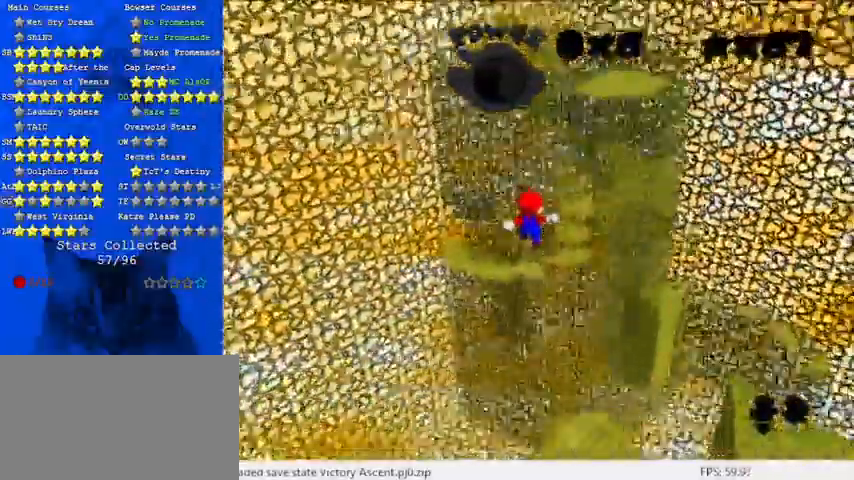
{"keys": ["shift", "up"], "events": [[167, "right", "up"]]}
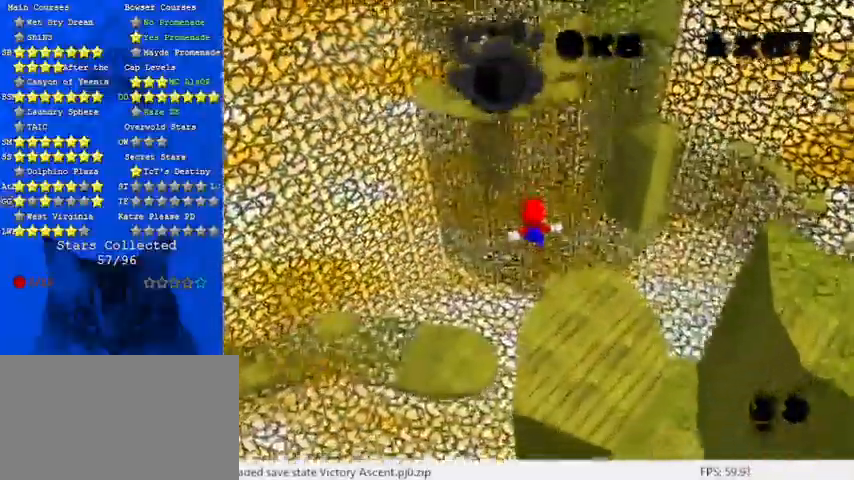
{"keys": ["down", "right", "shift"], "events": [[33, "up", "up"], [100, "right", "down"], [267, "down", "down"]]}
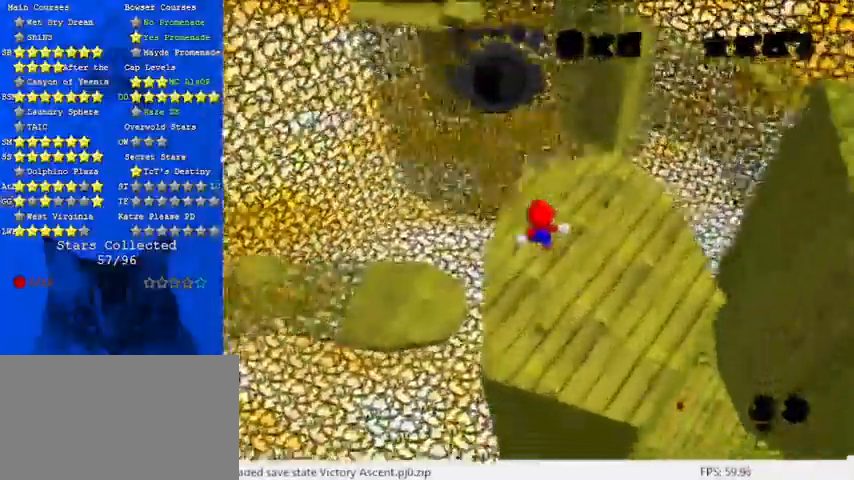
{"keys": ["a", "down", "right"], "events": [[100, "ctrl", "down"], [200, "shift", "up"], [233, "ctrl", "up"], [233, "down", "up"], [333, "c", "down"], [433, "c", "up"], [467, "a", "down"], [467, "down", "down"]]}
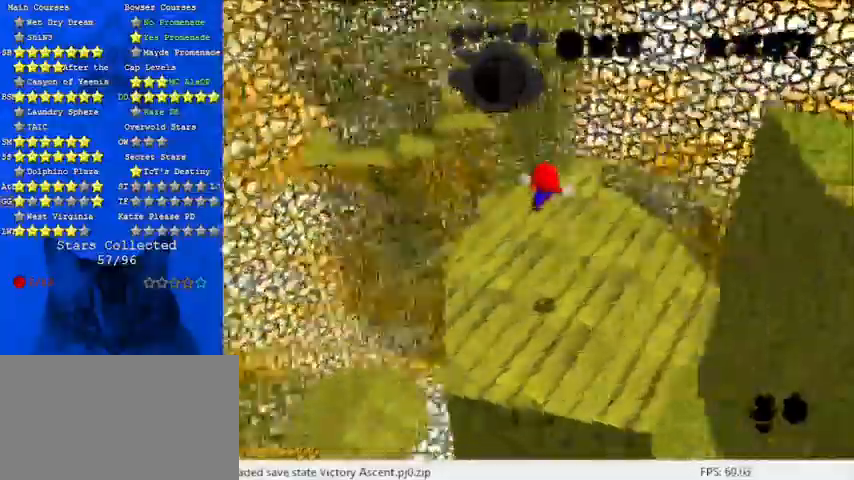
{"keys": ["left"], "events": [[67, "a", "up"], [67, "down", "up"], [100, "right", "up"], [167, "a", "down"], [167, "s", "down"], [300, "a", "up"], [300, "s", "up"], [500, "left", "down"]]}
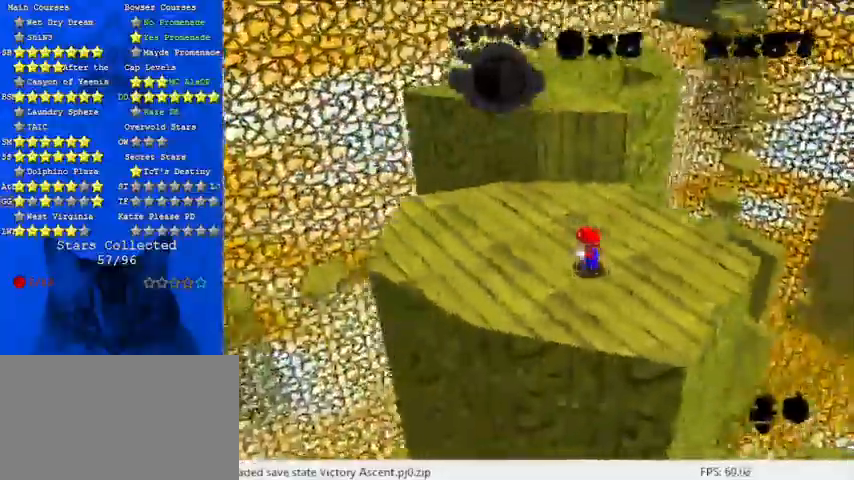
{"keys": ["up"], "events": [[267, "up", "down"], [500, "left", "up"]]}
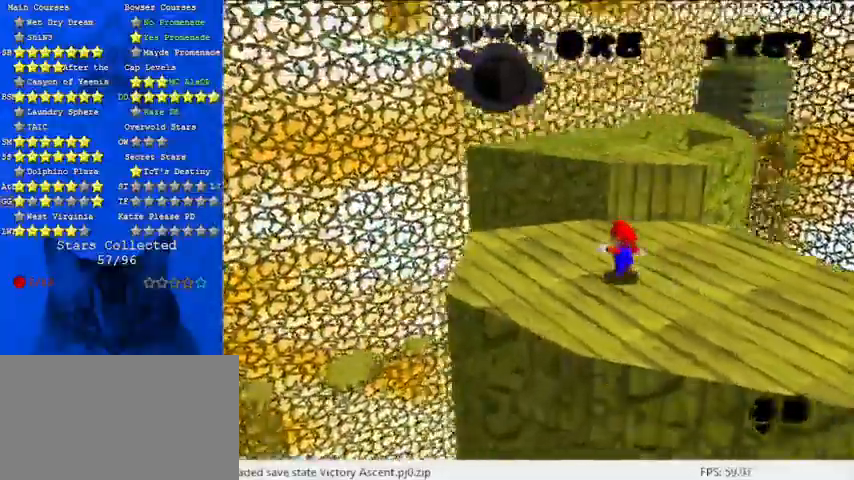
{"keys": ["shift", "up"], "events": [[400, "shift", "down"]]}
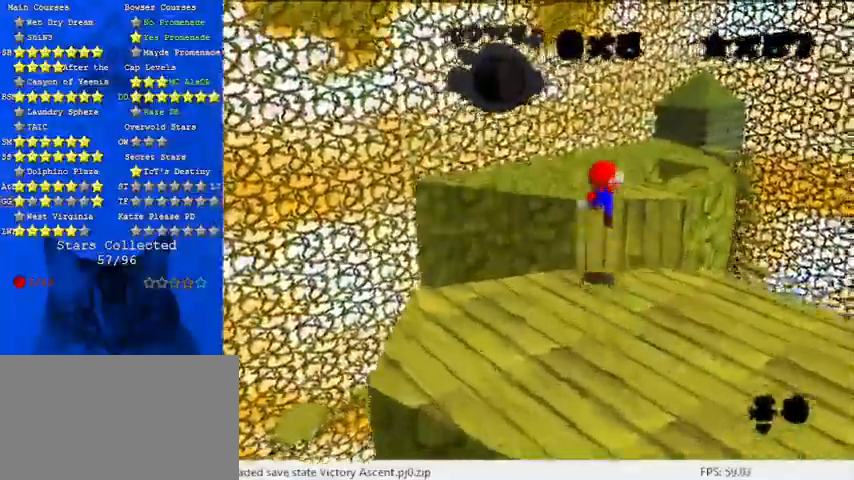
{"keys": ["down", "right", "shift"], "events": [[67, "a", "down"], [200, "a", "up"], [233, "left", "down"], [367, "up", "up"], [433, "left", "up"], [433, "right", "down"], [467, "down", "down"]]}
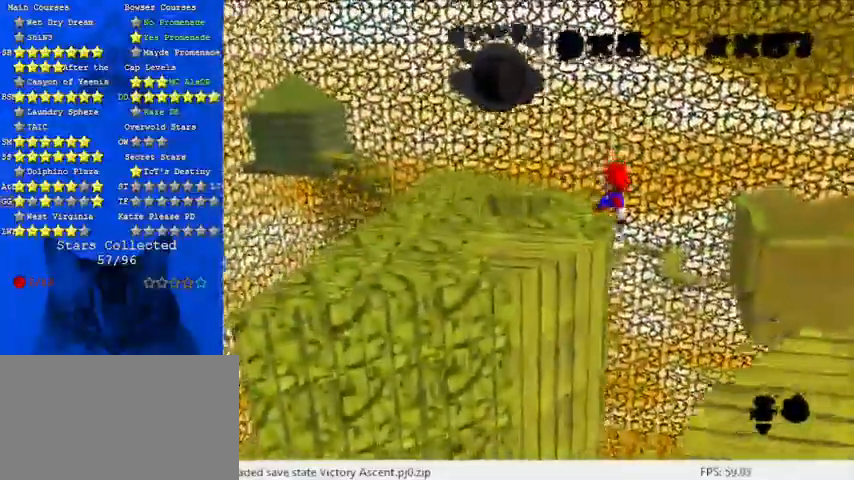
{"keys": ["up"], "events": [[100, "ctrl", "down"], [100, "down", "up"], [100, "right", "up"], [200, "up", "down"], [233, "ctrl", "up"], [233, "shift", "up"], [333, "up", "up"], [467, "up", "down"]]}
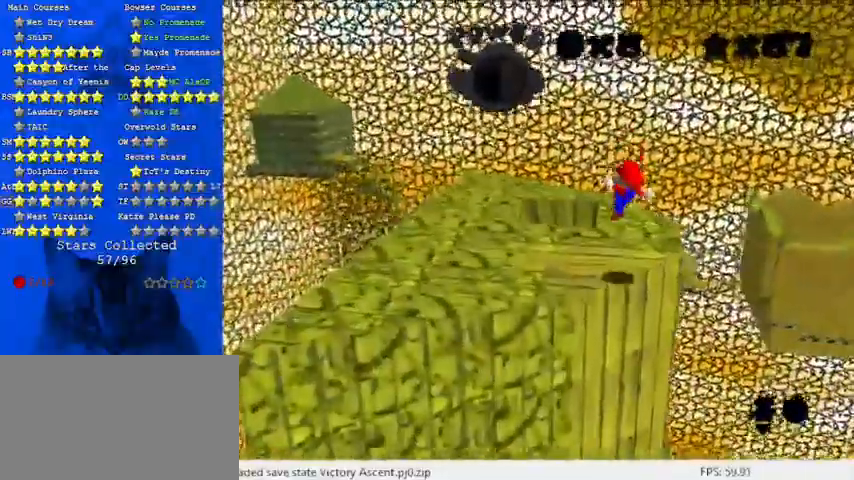
{"keys": ["right", "shift"], "events": [[200, "shift", "down"], [333, "right", "down"], [400, "d", "down"], [433, "up", "up"], [467, "d", "up"]]}
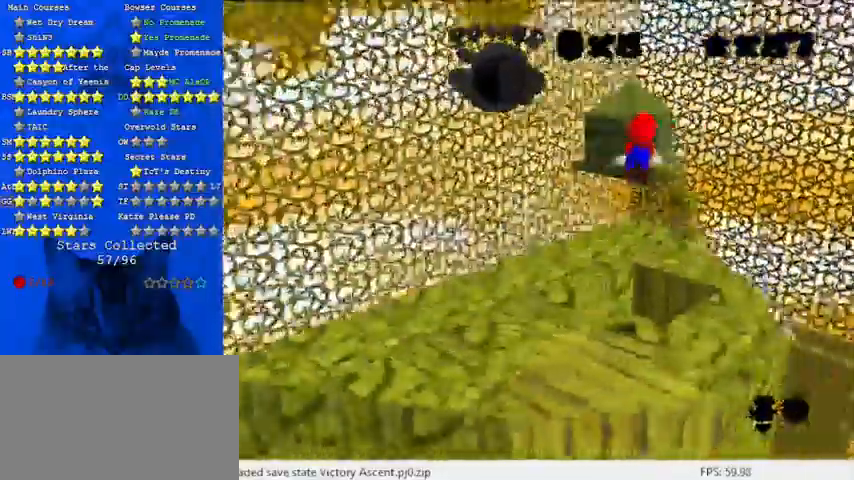
{"keys": ["down", "shift"], "events": [[67, "d", "down"], [67, "down", "down"], [167, "right", "up"], [200, "d", "up"], [267, "down", "up"], [433, "down", "down"]]}
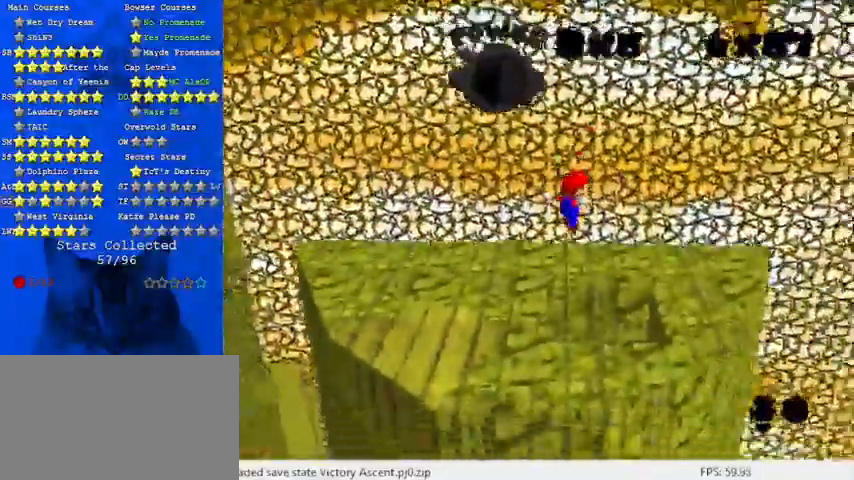
{"keys": ["d", "right"], "events": [[33, "right", "down"], [133, "down", "up"], [167, "ctrl", "down"], [233, "right", "up"], [267, "shift", "up"], [300, "ctrl", "up"], [500, "d", "down"], [500, "right", "down"]]}
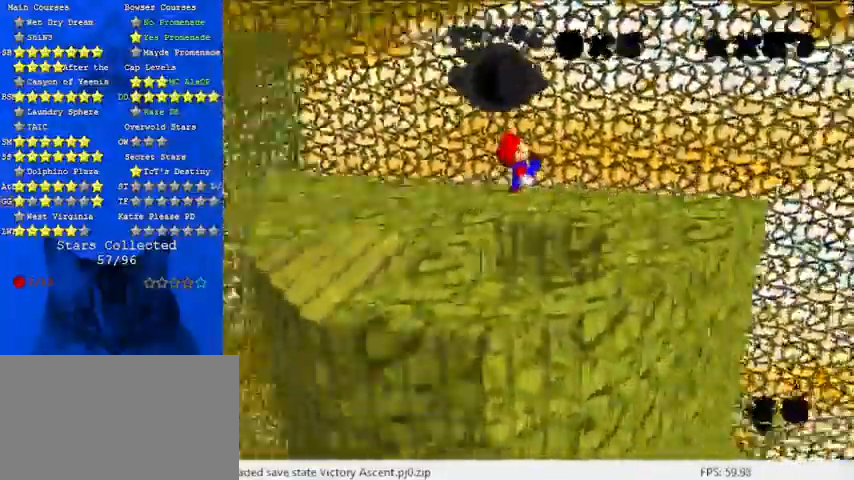
{"keys": [], "events": [[33, "up", "down"], [100, "d", "up"], [133, "right", "up"], [133, "up", "up"]]}
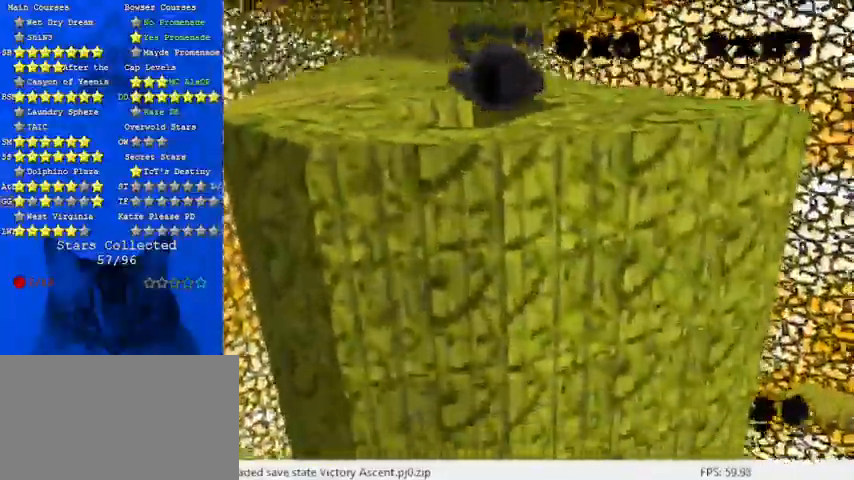
{"keys": ["left", "up"], "events": [[133, "left", "down"], [500, "up", "down"]]}
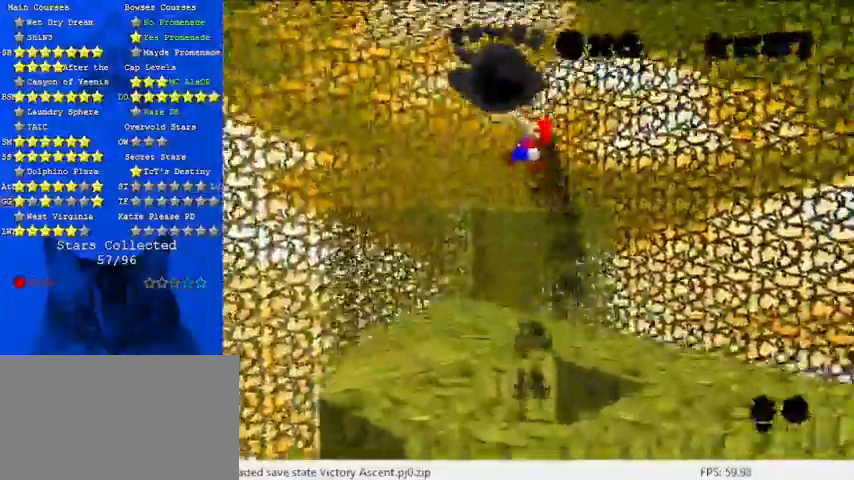
{"keys": [], "events": [[333, "left", "up"], [333, "up", "up"]]}
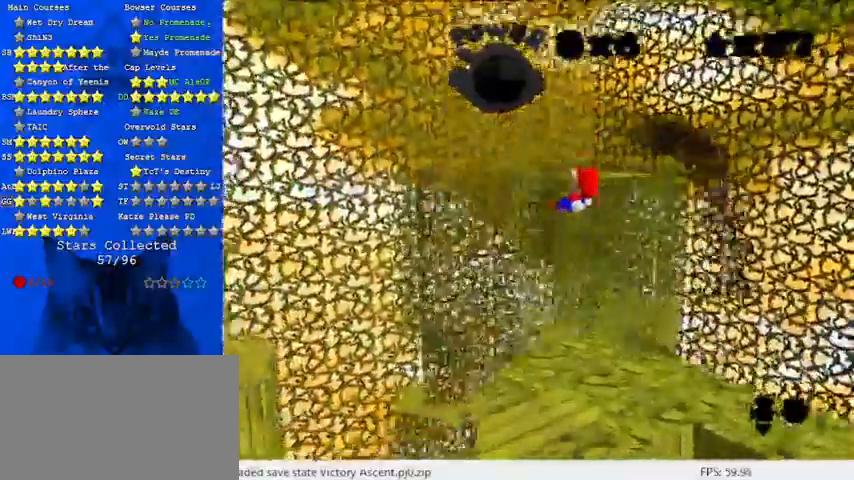
{"keys": ["down", "right"], "events": [[133, "down", "down"], [233, "left", "down"], [267, "down", "up"], [333, "left", "up"], [433, "down", "down"], [433, "right", "down"]]}
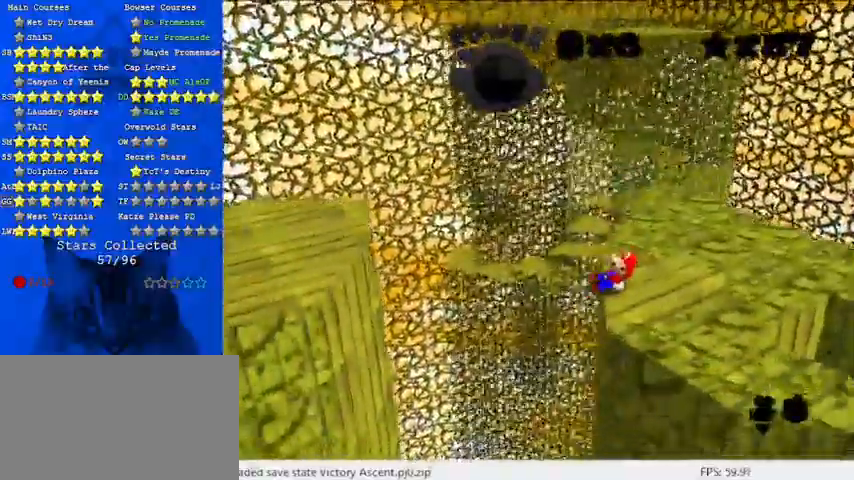
{"keys": ["left"], "events": [[33, "down", "up"], [33, "right", "up"], [500, "left", "down"]]}
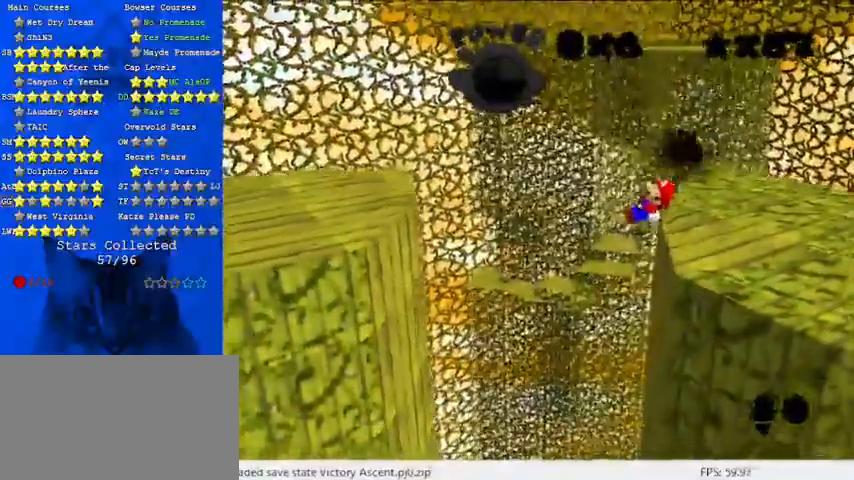
{"keys": [], "events": [[100, "left", "up"]]}
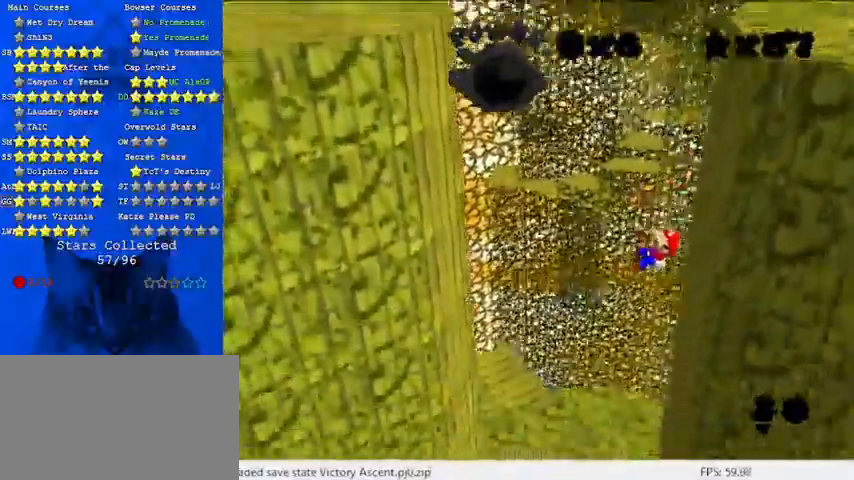
{"keys": [], "events": [[233, "down", "down"], [233, "left", "down"], [333, "down", "up"], [367, "left", "up"]]}
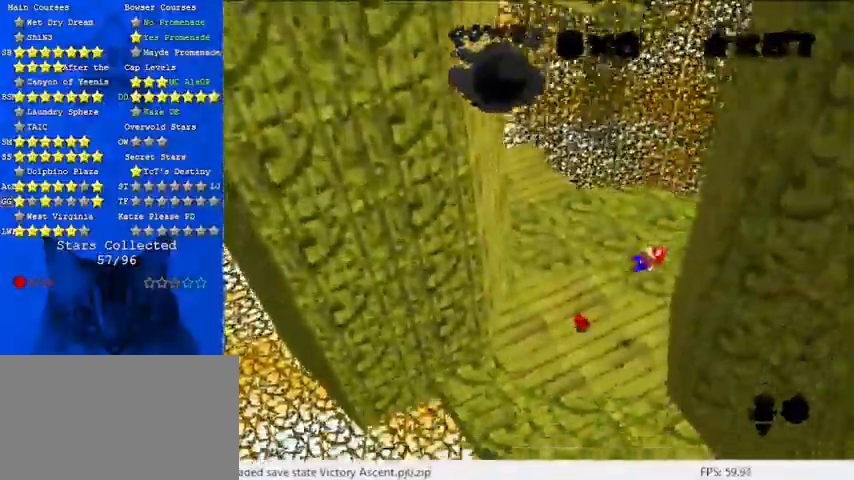
{"keys": ["d"], "events": [[67, "left", "down"], [200, "left", "up"], [433, "d", "down"]]}
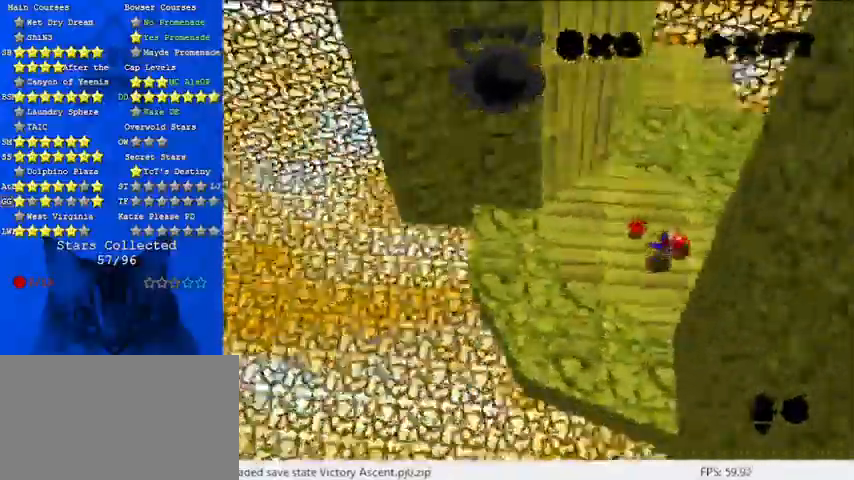
{"keys": ["left"], "events": [[33, "d", "up"], [33, "up", "down"], [267, "up", "up"], [300, "left", "down"], [433, "a", "down"], [500, "a", "up"]]}
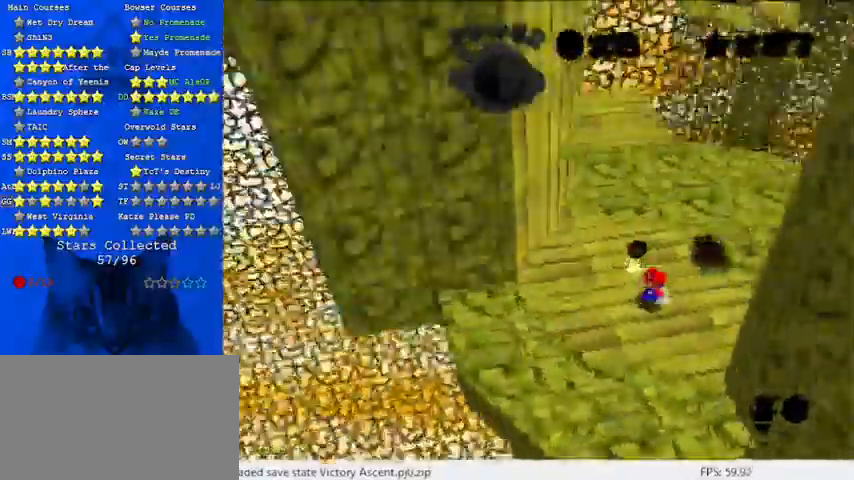
{"keys": ["up"], "events": [[367, "up", "down"], [400, "left", "up"]]}
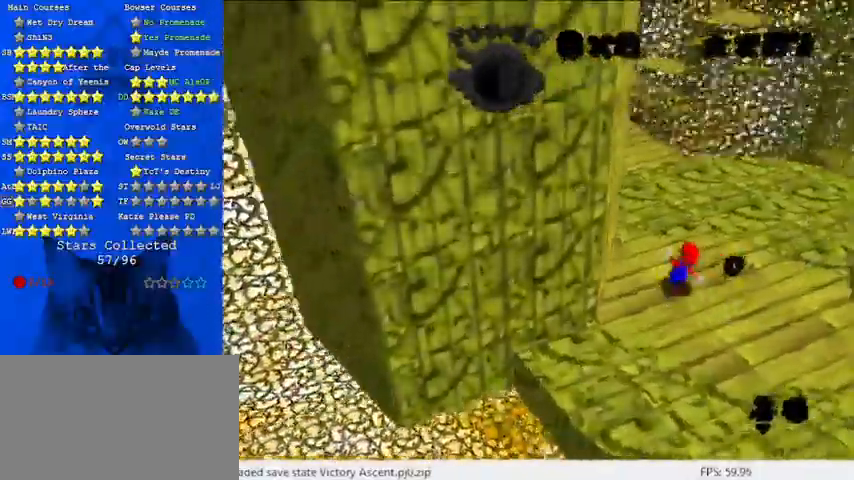
{"keys": ["shift", "up"], "events": [[200, "left", "down"], [267, "left", "up"], [267, "shift", "down"], [367, "d", "down"], [500, "d", "up"]]}
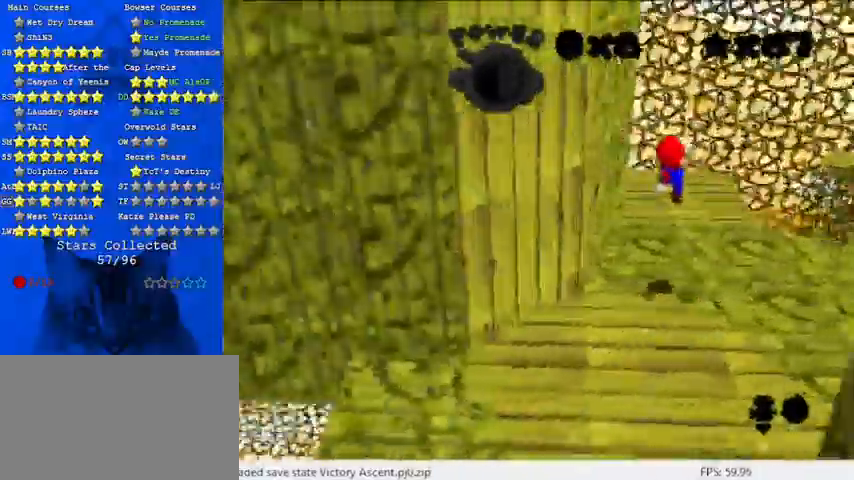
{"keys": ["d"], "events": [[67, "up", "up"], [133, "down", "down"], [267, "ctrl", "down"], [267, "down", "up"], [267, "left", "down"], [367, "left", "up"], [367, "shift", "up"], [433, "ctrl", "up"], [467, "d", "down"]]}
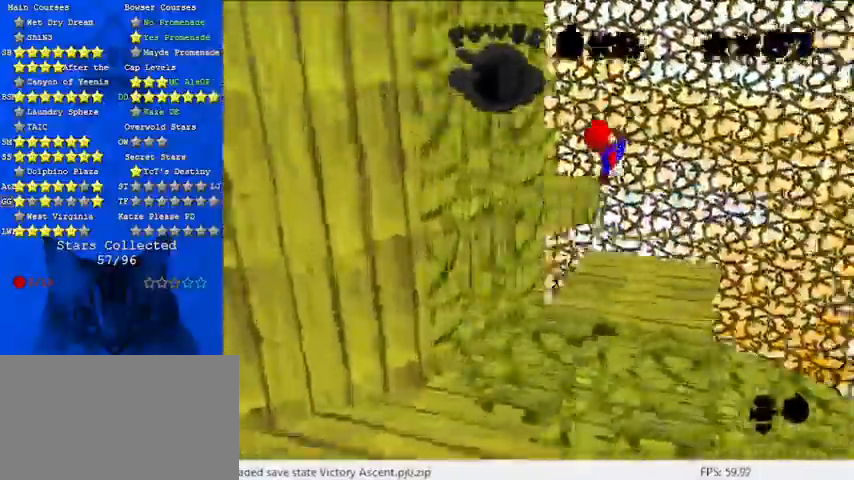
{"keys": [], "events": [[100, "d", "up"], [100, "left", "down"], [167, "left", "up"], [300, "right", "down"], [300, "up", "down"], [367, "right", "up"], [367, "up", "up"]]}